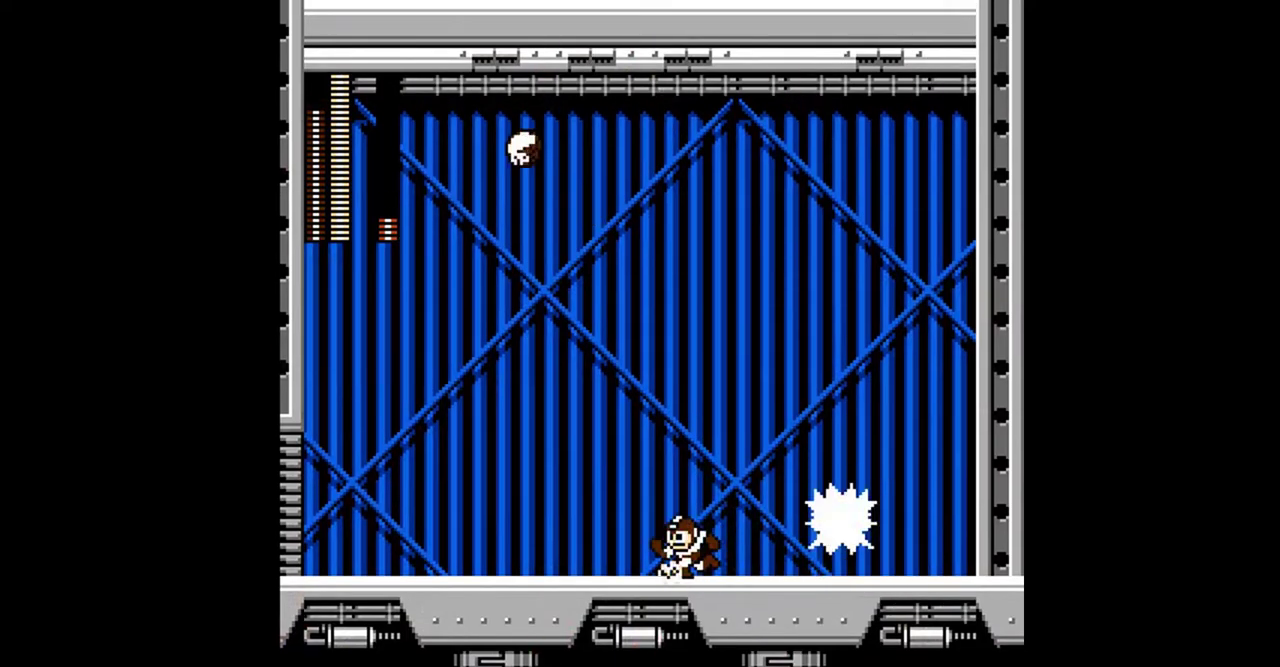
Gameplay with a controller (Nintendo layout); each line is a JSON object with the inputs held at the frame after it. "events" lists button and stick changes between this image and that frame as [ms after this image, input, new state], when the widget could be followed in between. Not read: L3 R3 SELECT.
{"buttons": ["DPAD_DOWN", "DPAD_LEFT"], "events": [[33, "A", "up"], [67, "DPAD_LEFT", "down"], [133, "A", "down"], [200, "A", "up"], [233, "DPAD_LEFT", "up"], [233, "DPAD_RIGHT", "down"], [300, "A", "down"], [333, "DPAD_LEFT", "down"], [333, "DPAD_RIGHT", "up"], [367, "A", "up"]]}
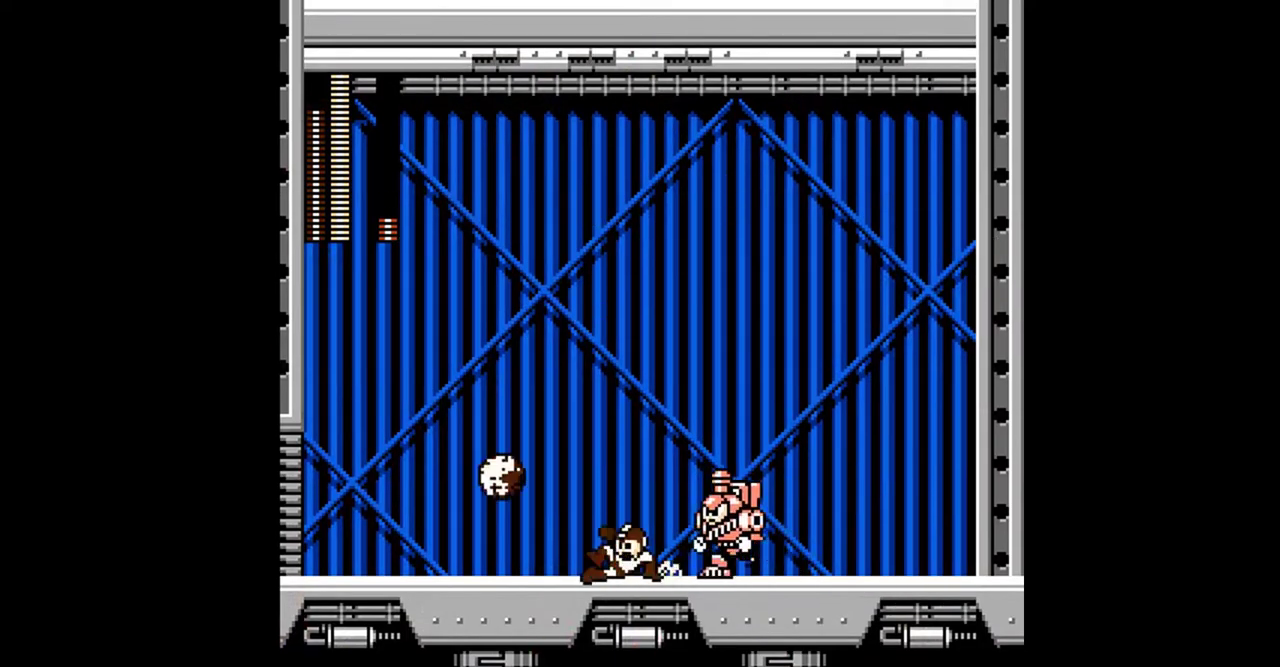
{"buttons": ["A", "B", "DPAD_LEFT"], "events": [[100, "A", "down"], [267, "A", "up"], [300, "DPAD_DOWN", "up"], [300, "DPAD_LEFT", "up"], [333, "B", "down"], [433, "B", "up"], [467, "DPAD_LEFT", "down"], [500, "A", "down"], [500, "B", "down"]]}
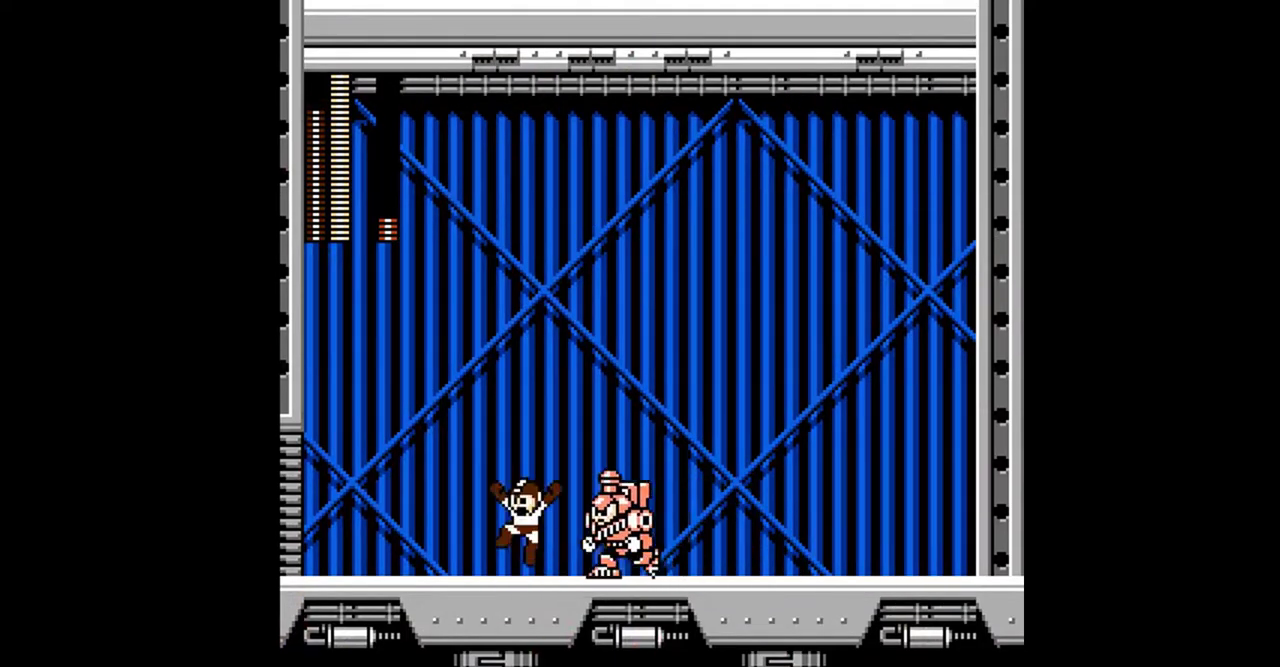
{"buttons": ["A", "DPAD_LEFT"], "events": [[67, "A", "up"], [100, "B", "up"], [167, "A", "down"], [167, "B", "down"], [233, "A", "up"], [233, "B", "up"], [300, "A", "down"], [300, "B", "down"], [400, "A", "up"], [400, "B", "up"], [467, "A", "down"]]}
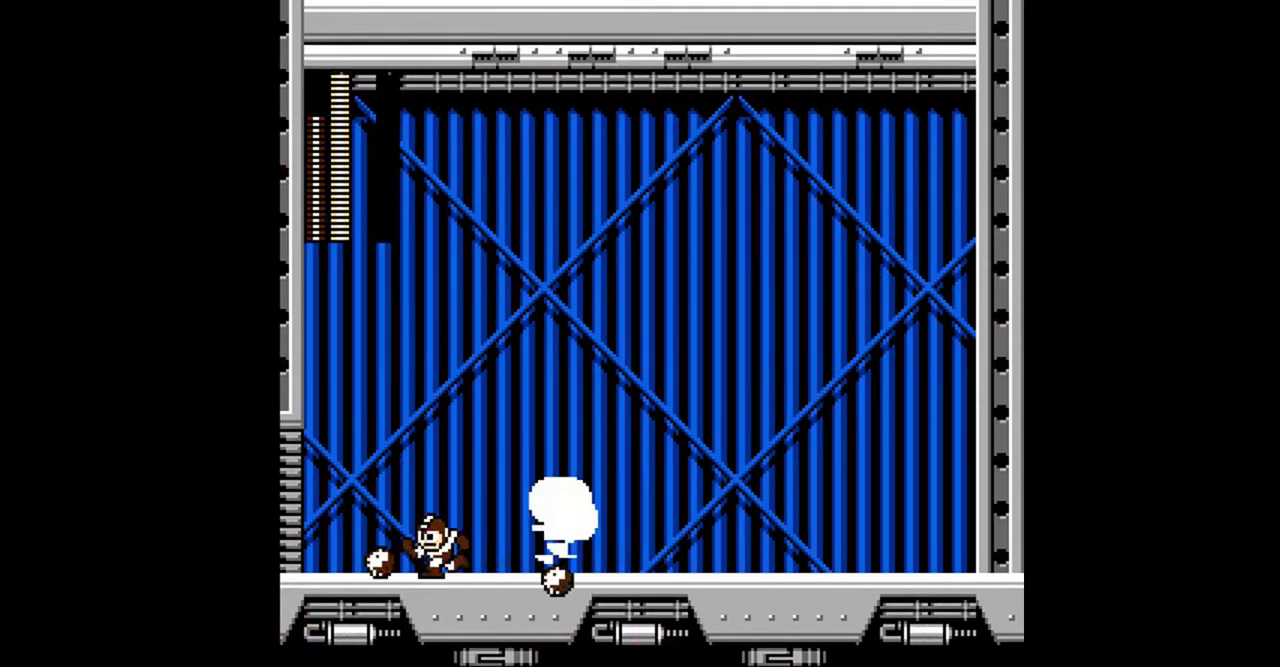
{"buttons": ["DPAD_DOWN", "DPAD_RIGHT"], "events": [[33, "DPAD_DOWN", "down"], [33, "DPAD_LEFT", "up"], [67, "DPAD_RIGHT", "down"], [233, "A", "up"]]}
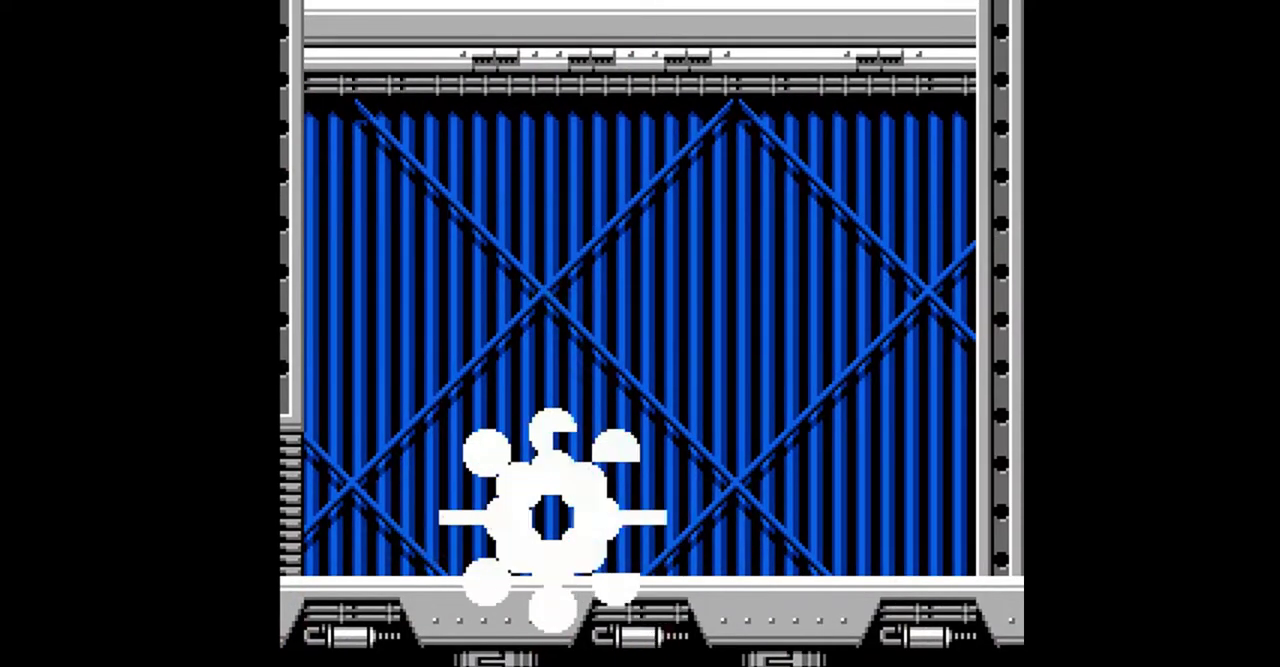
{"buttons": ["DPAD_DOWN", "DPAD_RIGHT"], "events": [[267, "A", "down"], [367, "A", "up"]]}
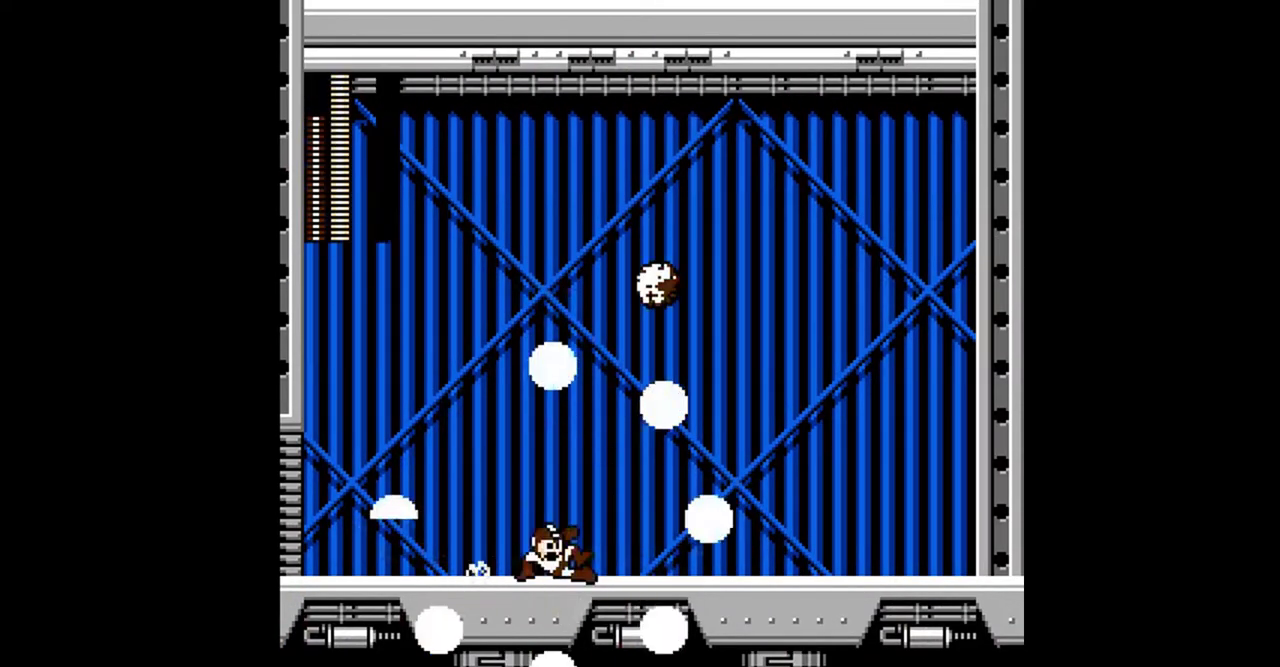
{"buttons": ["DPAD_DOWN", "DPAD_RIGHT"], "events": [[233, "A", "down"], [333, "A", "up"], [433, "A", "down"], [500, "A", "up"]]}
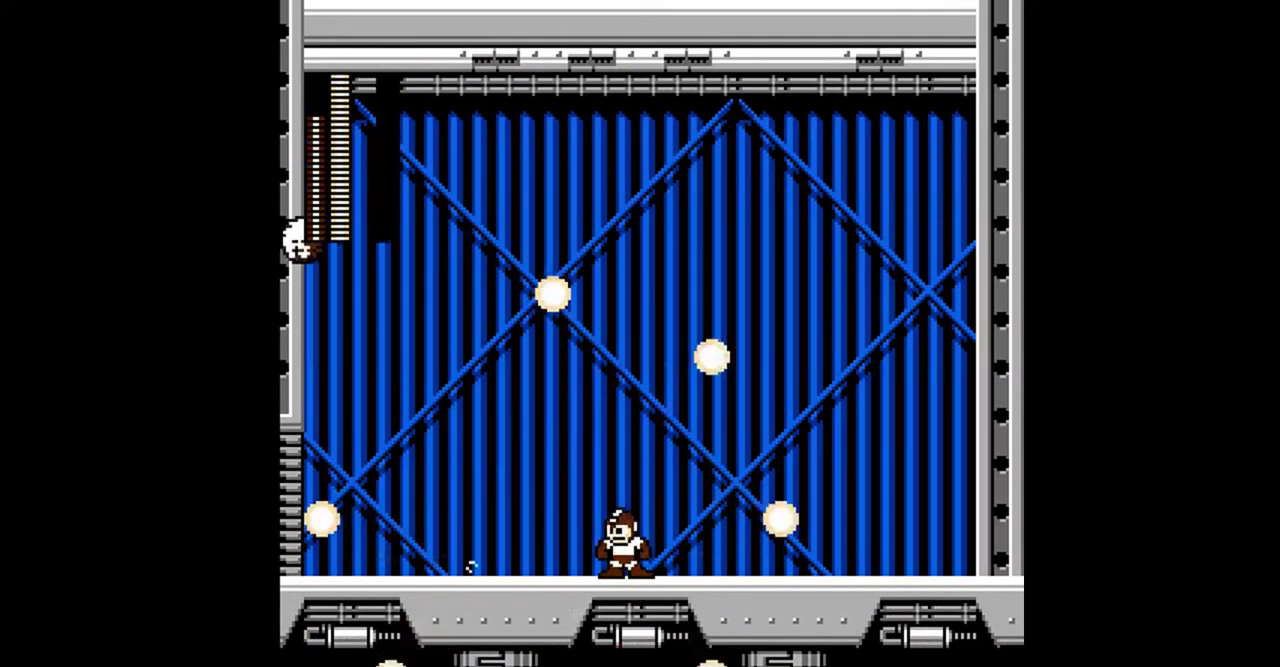
{"buttons": ["A", "DPAD_DOWN", "DPAD_LEFT"], "events": [[100, "A", "down"], [167, "A", "up"], [300, "DPAD_RIGHT", "up"], [333, "A", "down"], [433, "A", "up"], [500, "A", "down"], [500, "DPAD_LEFT", "down"]]}
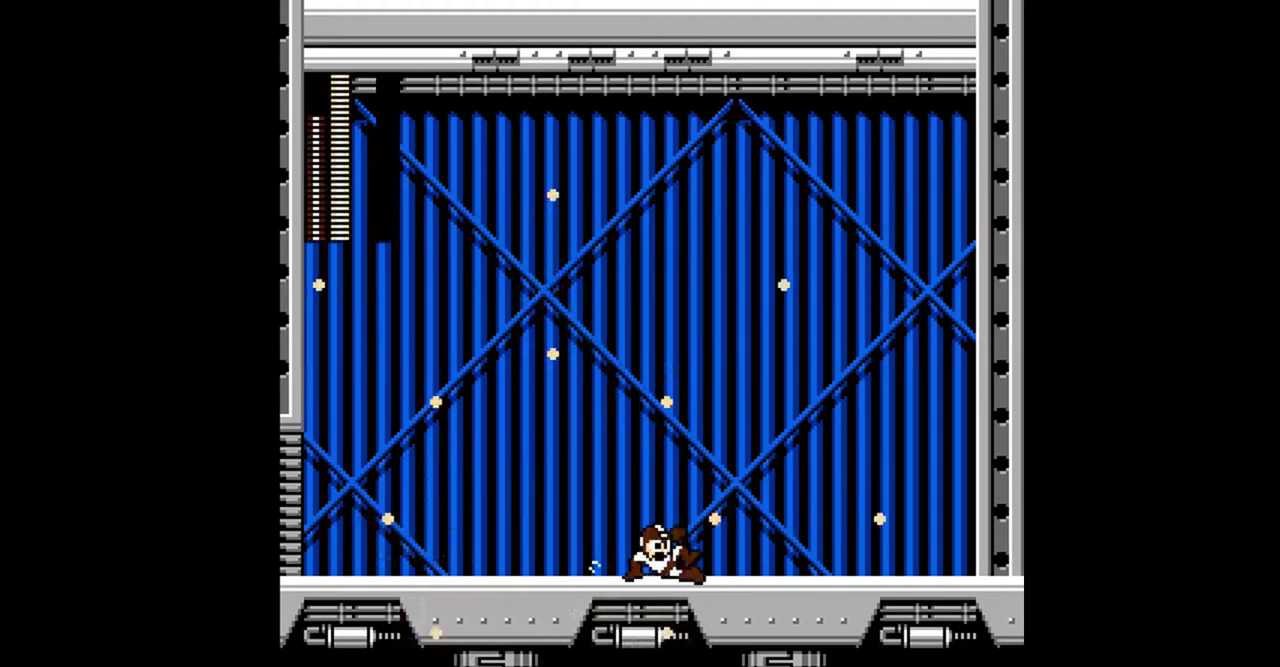
{"buttons": ["DPAD_DOWN", "DPAD_LEFT"], "events": [[100, "A", "up"], [167, "A", "down"], [267, "A", "up"], [367, "DPAD_LEFT", "up"], [367, "DPAD_RIGHT", "down"], [433, "DPAD_RIGHT", "up"], [467, "DPAD_LEFT", "down"]]}
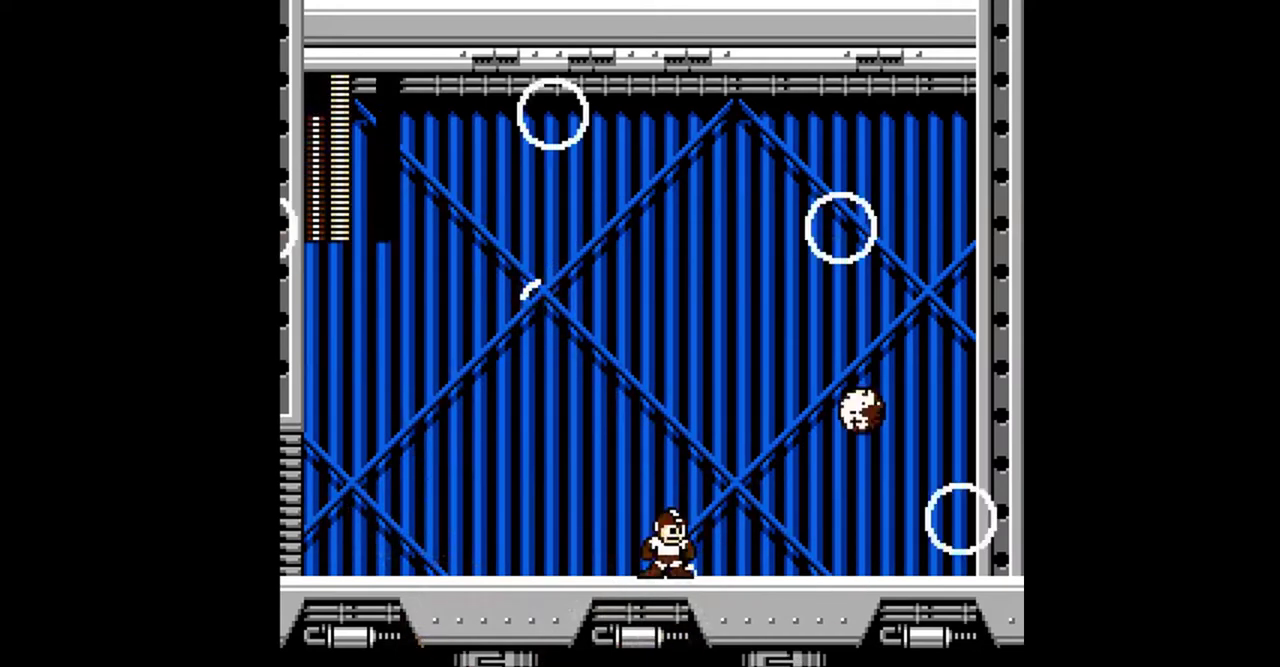
{"buttons": ["A", "DPAD_DOWN"], "events": [[133, "A", "down"], [200, "DPAD_LEFT", "up"], [267, "DPAD_LEFT", "down"], [367, "DPAD_LEFT", "up"], [367, "DPAD_RIGHT", "down"], [400, "A", "up"], [433, "DPAD_LEFT", "down"], [433, "DPAD_RIGHT", "up"], [500, "A", "down"], [500, "DPAD_LEFT", "up"]]}
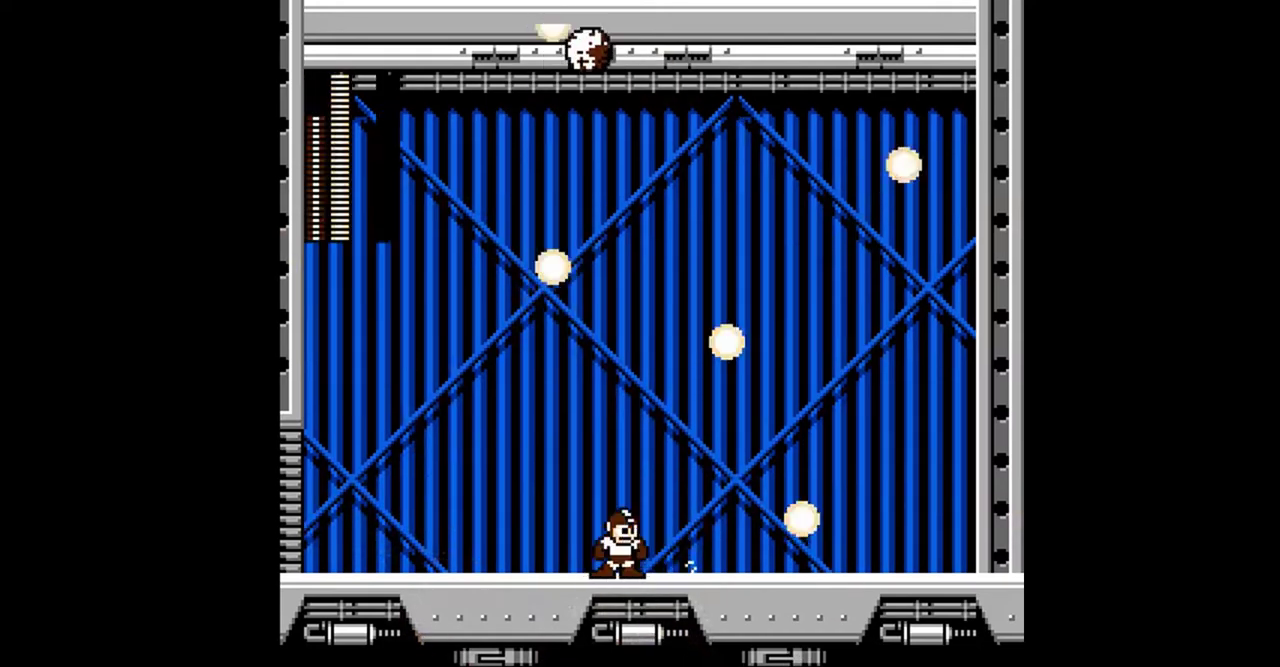
{"buttons": ["DPAD_DOWN", "DPAD_LEFT"], "events": [[67, "DPAD_LEFT", "down"], [167, "DPAD_LEFT", "up"], [167, "DPAD_RIGHT", "down"], [200, "A", "up"], [233, "DPAD_LEFT", "down"], [233, "DPAD_RIGHT", "up"], [333, "DPAD_LEFT", "up"], [400, "A", "down"], [400, "DPAD_RIGHT", "down"], [467, "DPAD_LEFT", "down"], [467, "DPAD_RIGHT", "up"], [500, "A", "up"]]}
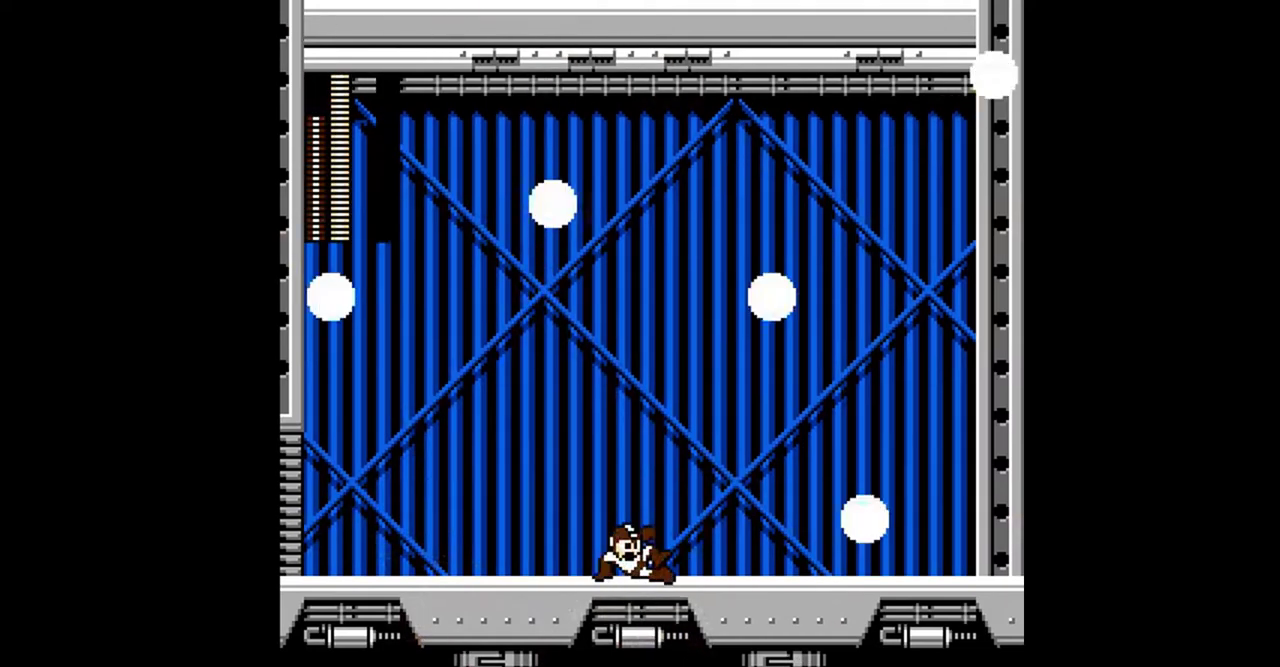
{"buttons": ["DPAD_DOWN", "DPAD_LEFT"], "events": [[33, "DPAD_LEFT", "up"], [33, "DPAD_RIGHT", "down"], [67, "A", "down"], [133, "A", "up"], [133, "DPAD_RIGHT", "up"], [200, "A", "down"], [200, "DPAD_RIGHT", "down"], [267, "DPAD_RIGHT", "up"], [300, "A", "up"], [300, "DPAD_LEFT", "down"], [333, "DPAD_LEFT", "up"], [367, "A", "down"], [433, "DPAD_LEFT", "down"], [467, "DPAD_LEFT", "up"], [500, "A", "up"], [500, "DPAD_LEFT", "down"]]}
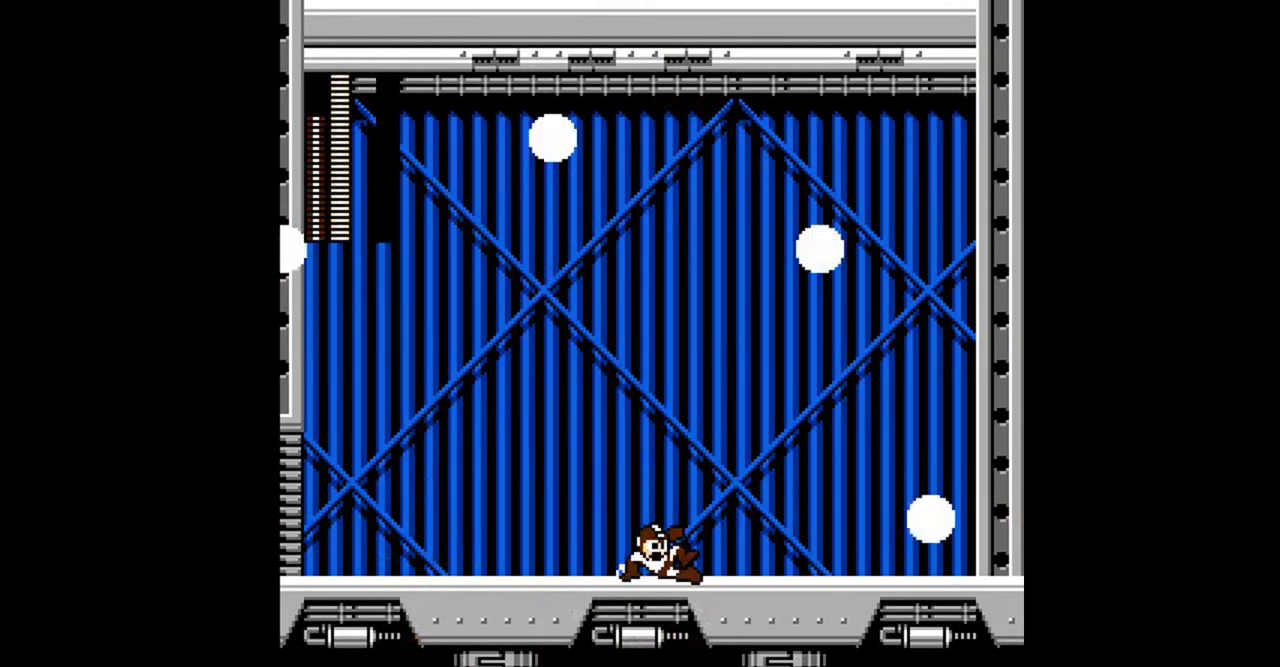
{"buttons": ["DPAD_DOWN", "DPAD_LEFT"], "events": [[33, "A", "down"], [100, "DPAD_LEFT", "up"], [100, "DPAD_RIGHT", "down"], [133, "A", "up"], [133, "DPAD_LEFT", "down"], [133, "DPAD_RIGHT", "up"], [167, "DPAD_LEFT", "up"], [167, "DPAD_RIGHT", "down"], [200, "A", "down"], [267, "DPAD_RIGHT", "up"], [300, "A", "up"], [300, "DPAD_RIGHT", "down"], [333, "DPAD_RIGHT", "up"], [400, "A", "down"], [400, "DPAD_LEFT", "down"], [433, "DPAD_LEFT", "up"], [433, "DPAD_RIGHT", "down"], [467, "A", "up"], [467, "DPAD_RIGHT", "up"], [500, "DPAD_LEFT", "down"]]}
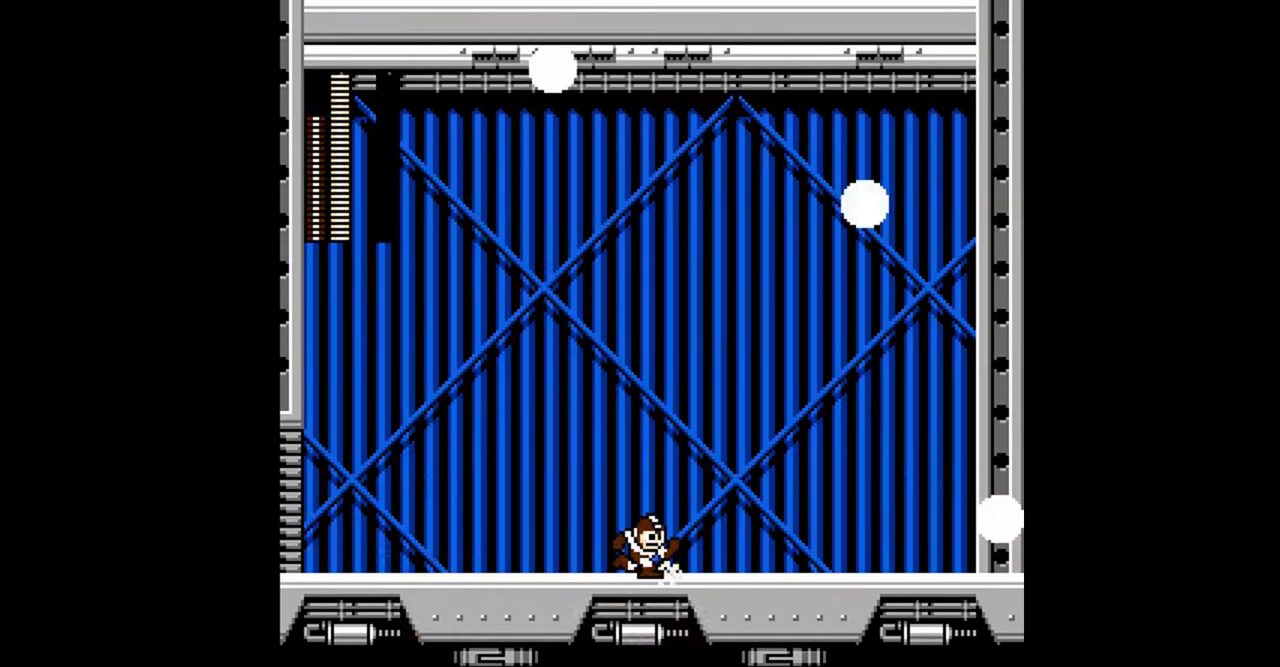
{"buttons": ["A", "DPAD_DOWN", "DPAD_RIGHT"], "events": [[67, "DPAD_LEFT", "up"], [67, "DPAD_RIGHT", "down"], [167, "A", "down"], [233, "DPAD_RIGHT", "up"], [267, "A", "up"], [300, "DPAD_RIGHT", "down"], [367, "A", "down"], [367, "DPAD_RIGHT", "up"], [433, "DPAD_RIGHT", "down"]]}
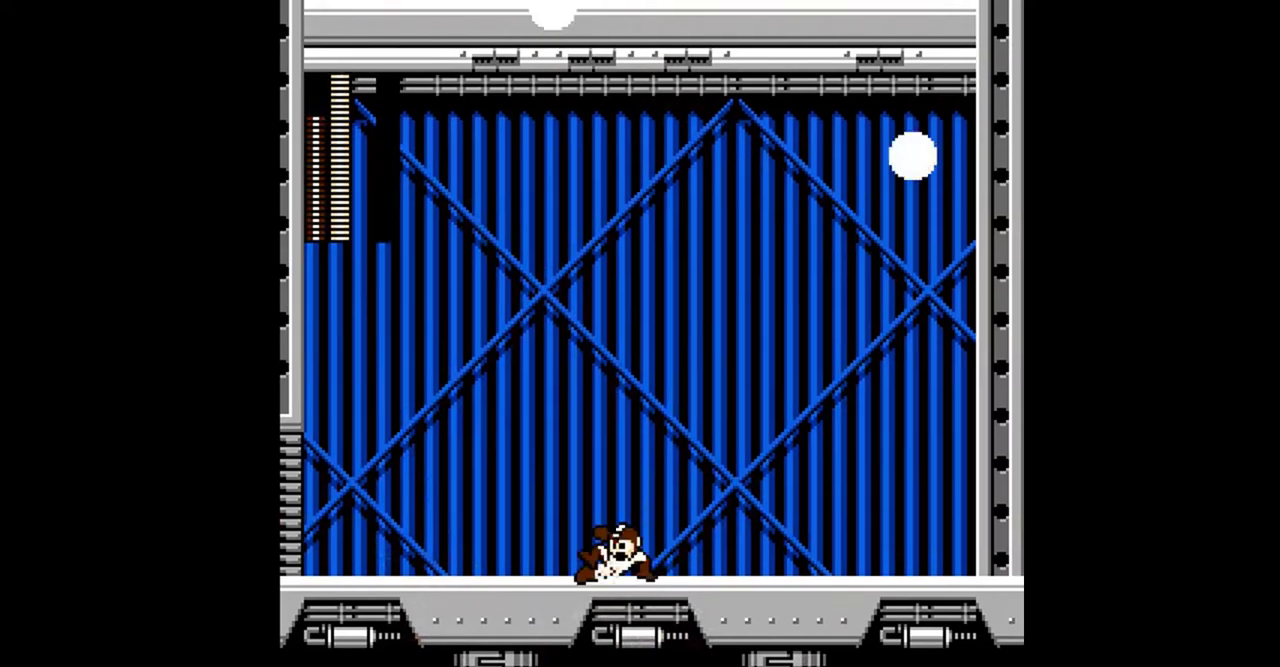
{"buttons": ["DPAD_DOWN", "DPAD_RIGHT"], "events": [[33, "A", "up"], [67, "DPAD_LEFT", "down"], [67, "DPAD_RIGHT", "up"], [100, "A", "down"], [100, "DPAD_LEFT", "up"], [100, "DPAD_RIGHT", "down"], [133, "DPAD_LEFT", "down"], [133, "DPAD_RIGHT", "up"], [200, "A", "up"], [267, "DPAD_LEFT", "up"], [267, "DPAD_RIGHT", "down"], [333, "A", "down"], [333, "DPAD_RIGHT", "up"], [367, "DPAD_RIGHT", "down"], [400, "A", "up"], [400, "DPAD_LEFT", "down"], [400, "DPAD_RIGHT", "up"], [433, "A", "down"], [500, "A", "up"], [500, "DPAD_LEFT", "up"], [500, "DPAD_RIGHT", "down"]]}
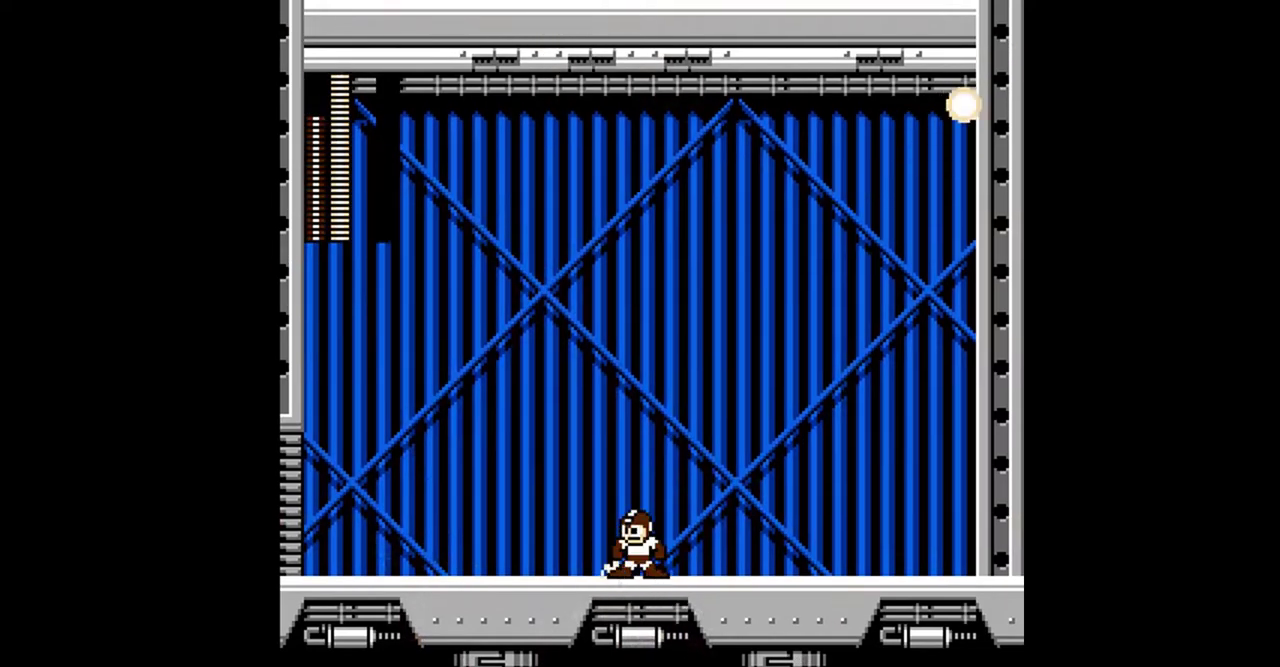
{"buttons": [], "events": [[33, "DPAD_RIGHT", "up"], [67, "DPAD_DOWN", "up"]]}